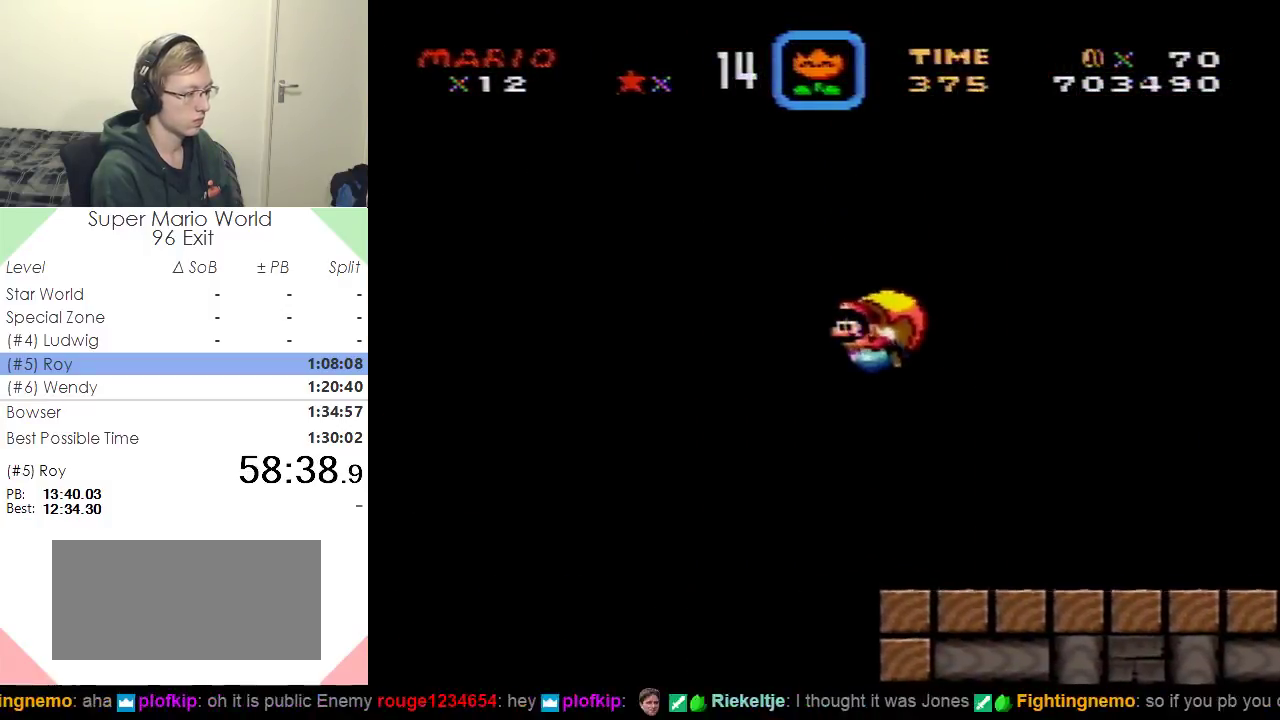
Gameplay with a controller (Nintendo layout); each line is a JSON object with the inputs held at the frame after it. "events" lists button and stick changes between this image and that frame as [ms after this image, input, new state], when the widget could be followed in between. Not read: B L3 R3.
{"buttons": ["Y"], "events": []}
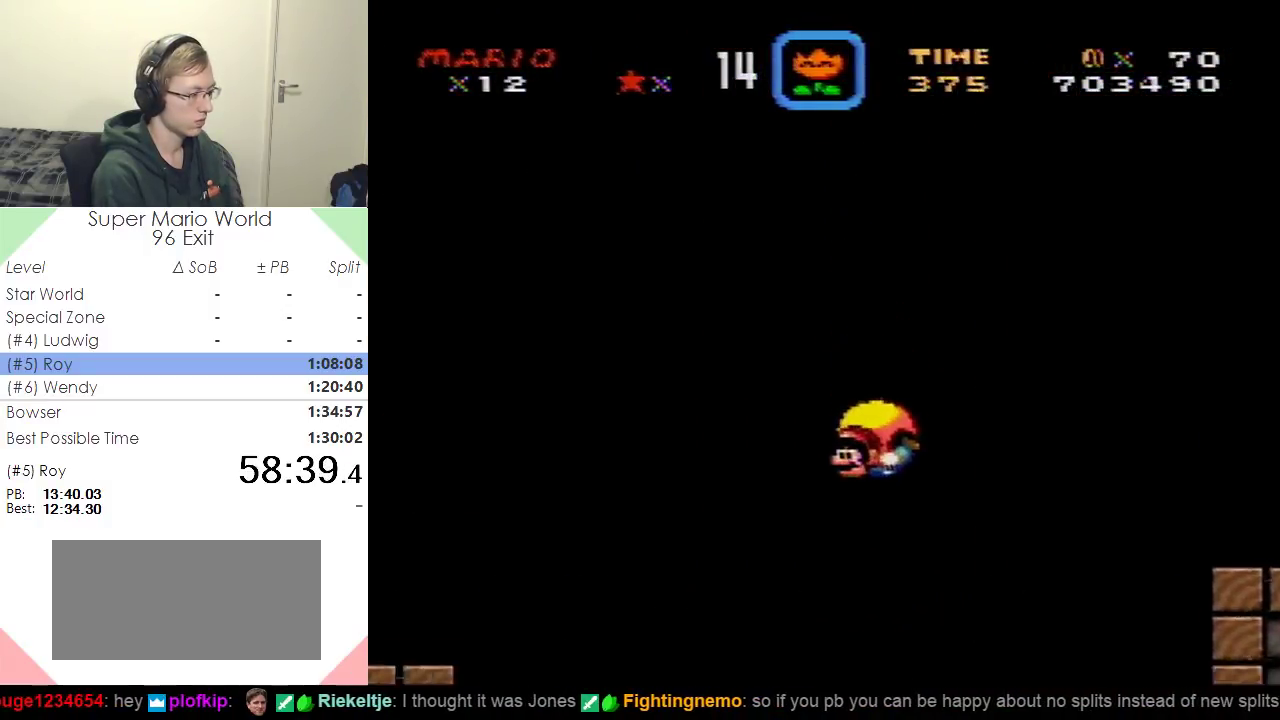
{"buttons": ["Y", "DPAD_RIGHT"], "events": [[50, "DPAD_RIGHT", "down"]]}
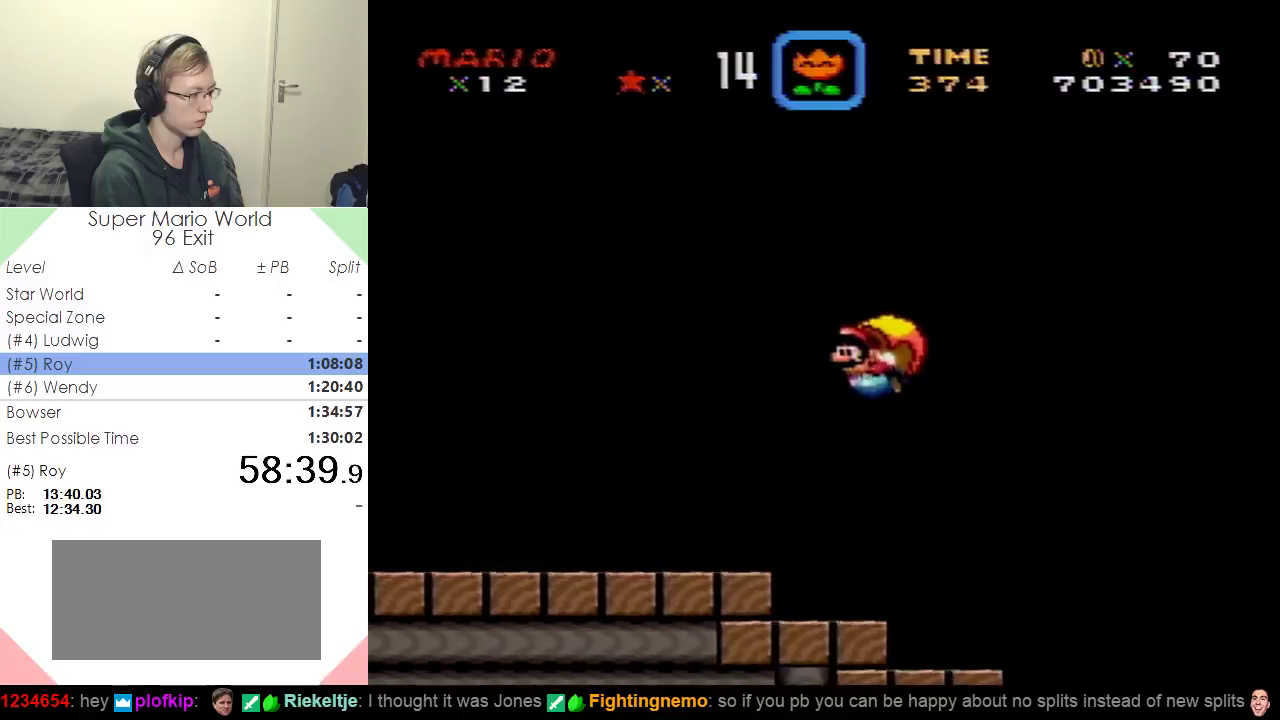
{"buttons": ["Y"], "events": [[34, "DPAD_RIGHT", "up"]]}
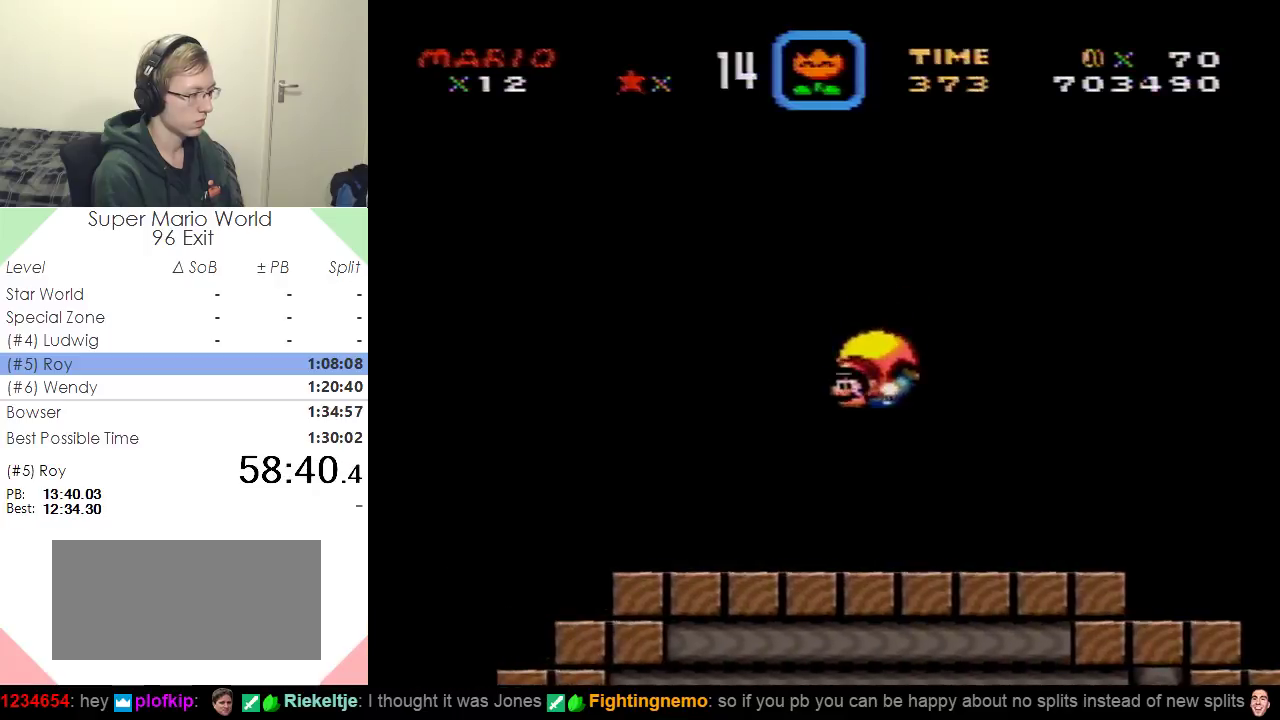
{"buttons": [], "events": [[50, "DPAD_RIGHT", "down"], [284, "Y", "up"], [301, "DPAD_RIGHT", "up"]]}
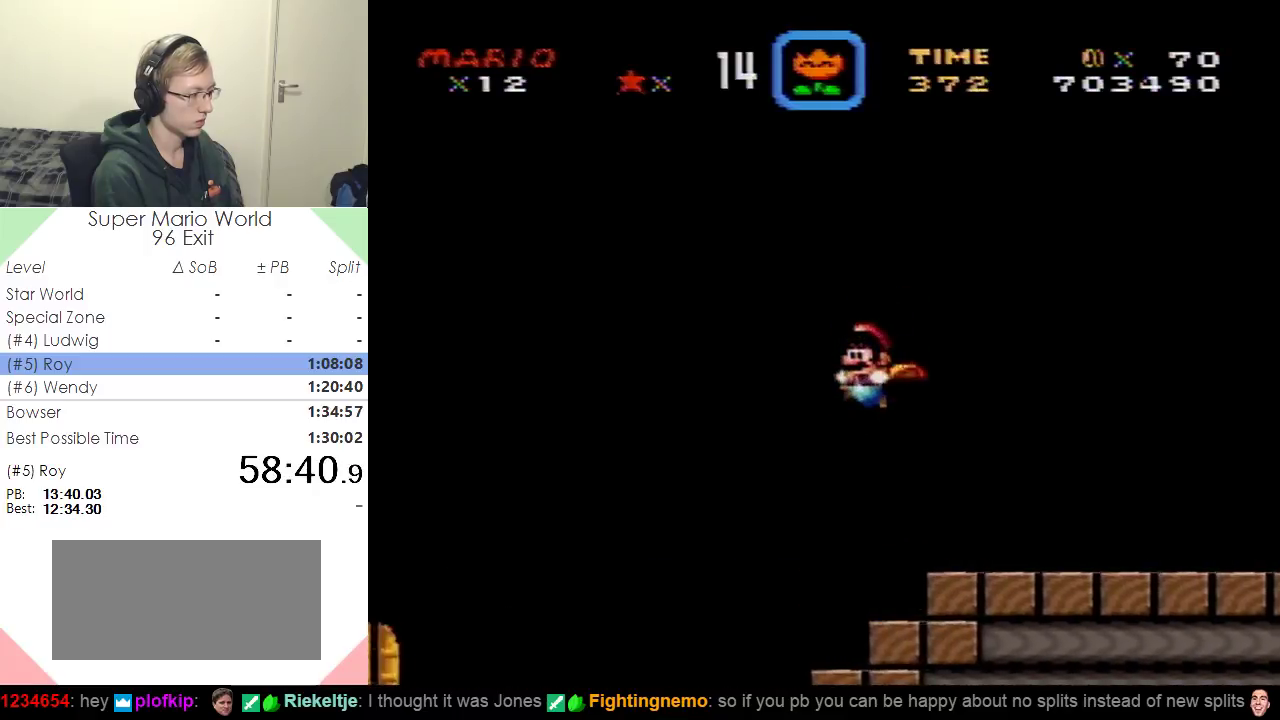
{"buttons": [], "events": []}
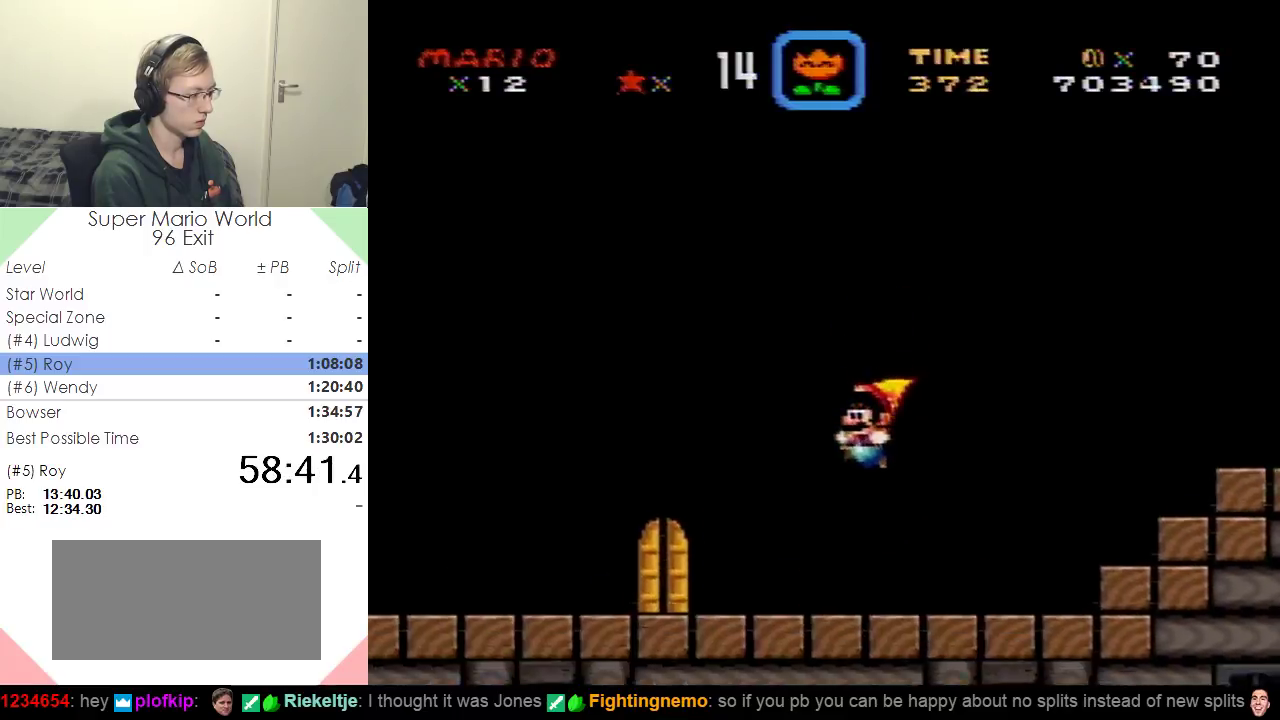
{"buttons": ["DPAD_UP"], "events": [[401, "DPAD_UP", "down"]]}
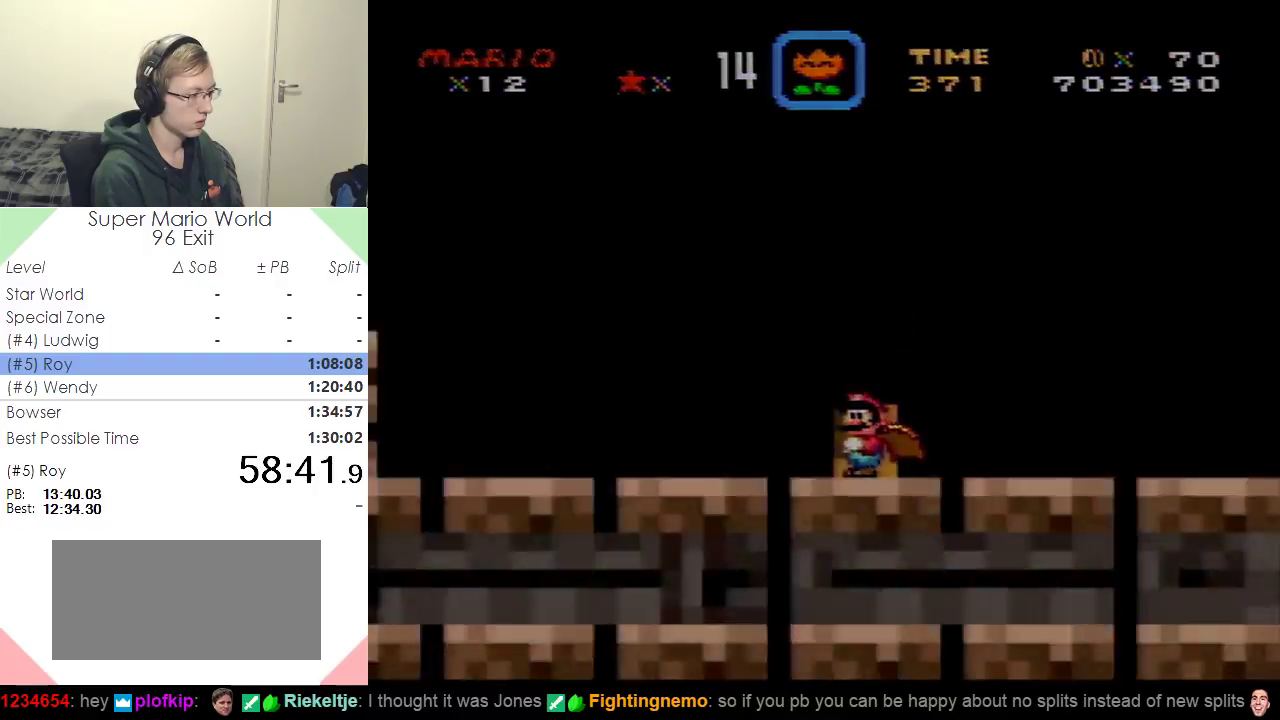
{"buttons": ["Y", "DPAD_RIGHT"], "events": [[83, "DPAD_UP", "up"], [133, "Y", "down"], [217, "DPAD_RIGHT", "down"]]}
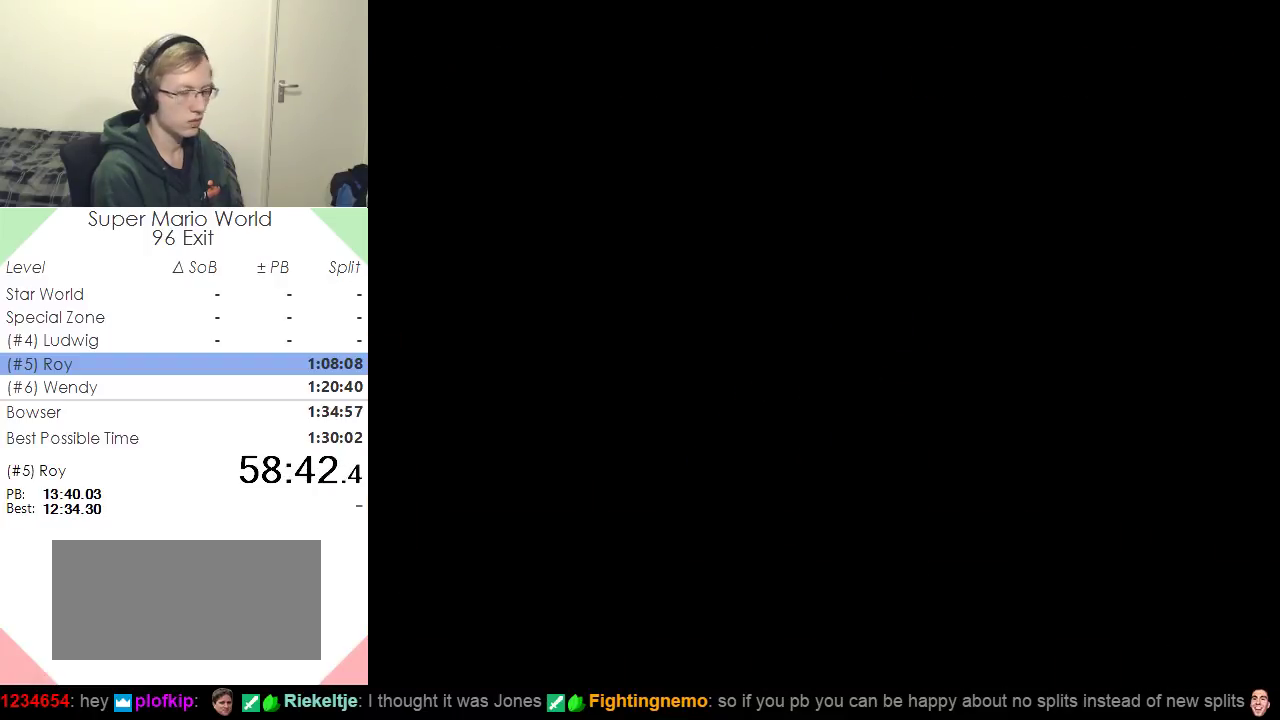
{"buttons": ["Y", "DPAD_RIGHT"], "events": []}
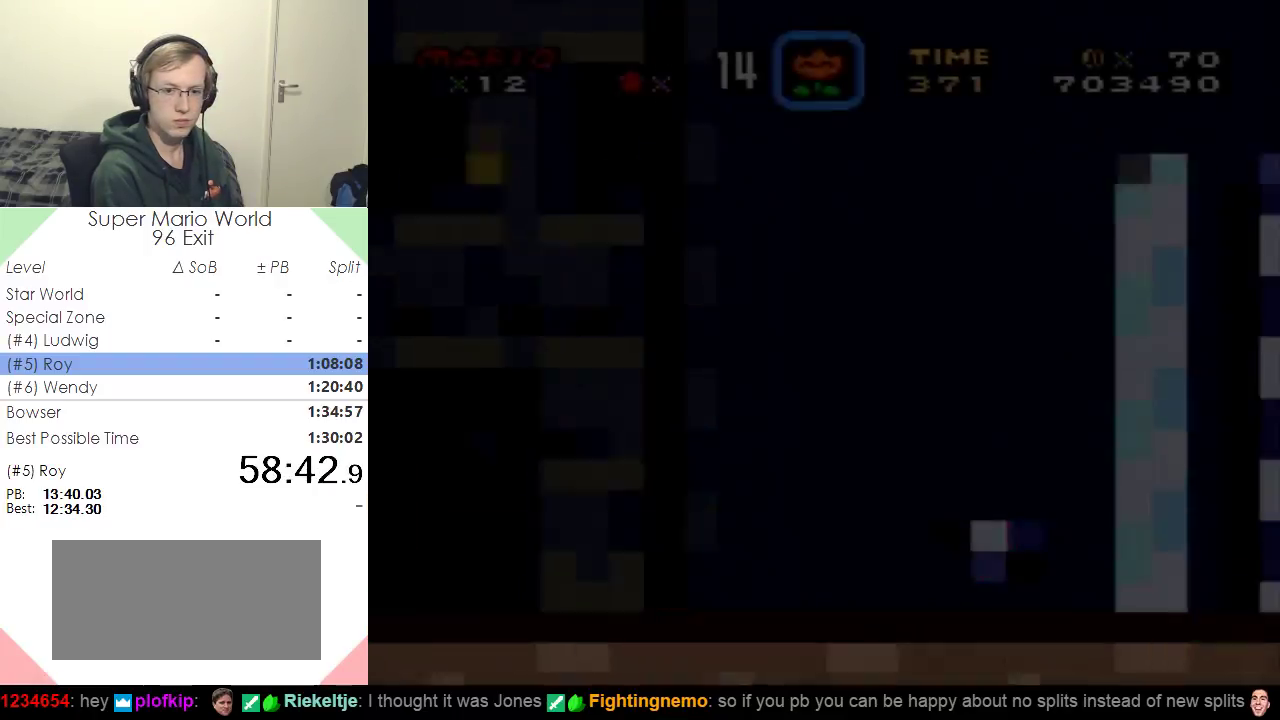
{"buttons": ["Y", "DPAD_RIGHT"], "events": []}
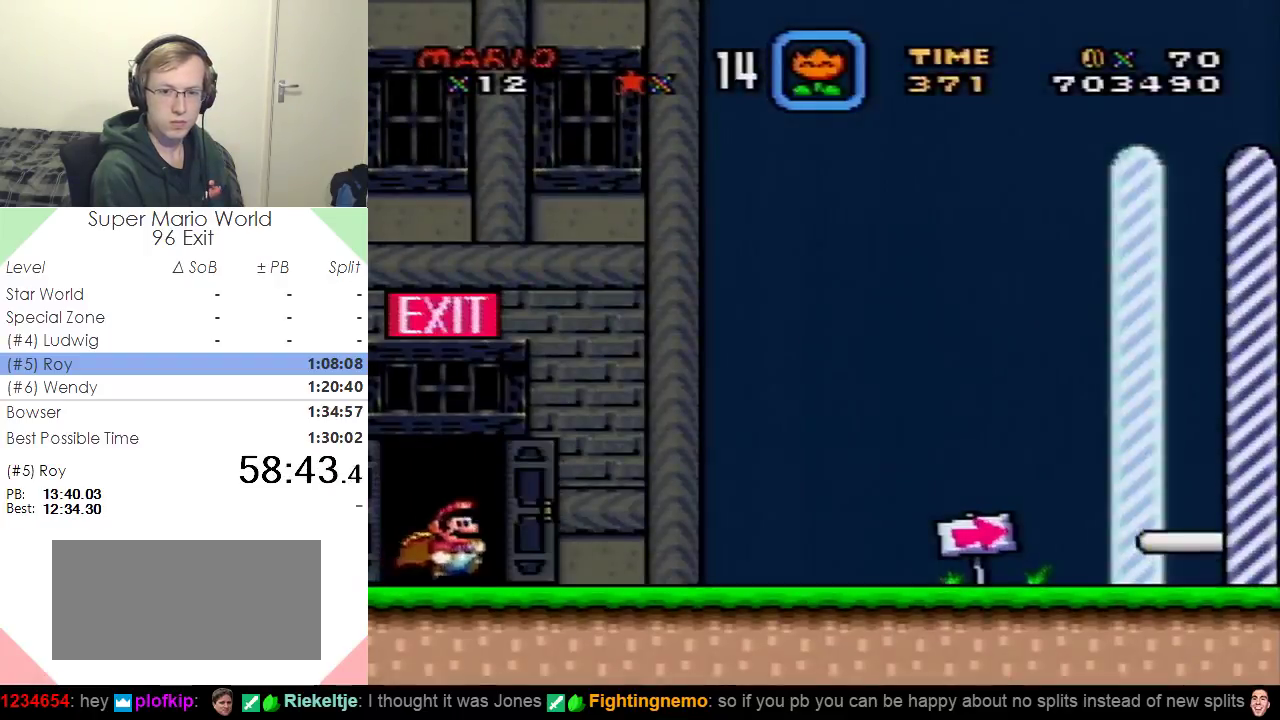
{"buttons": ["Y", "DPAD_RIGHT"], "events": []}
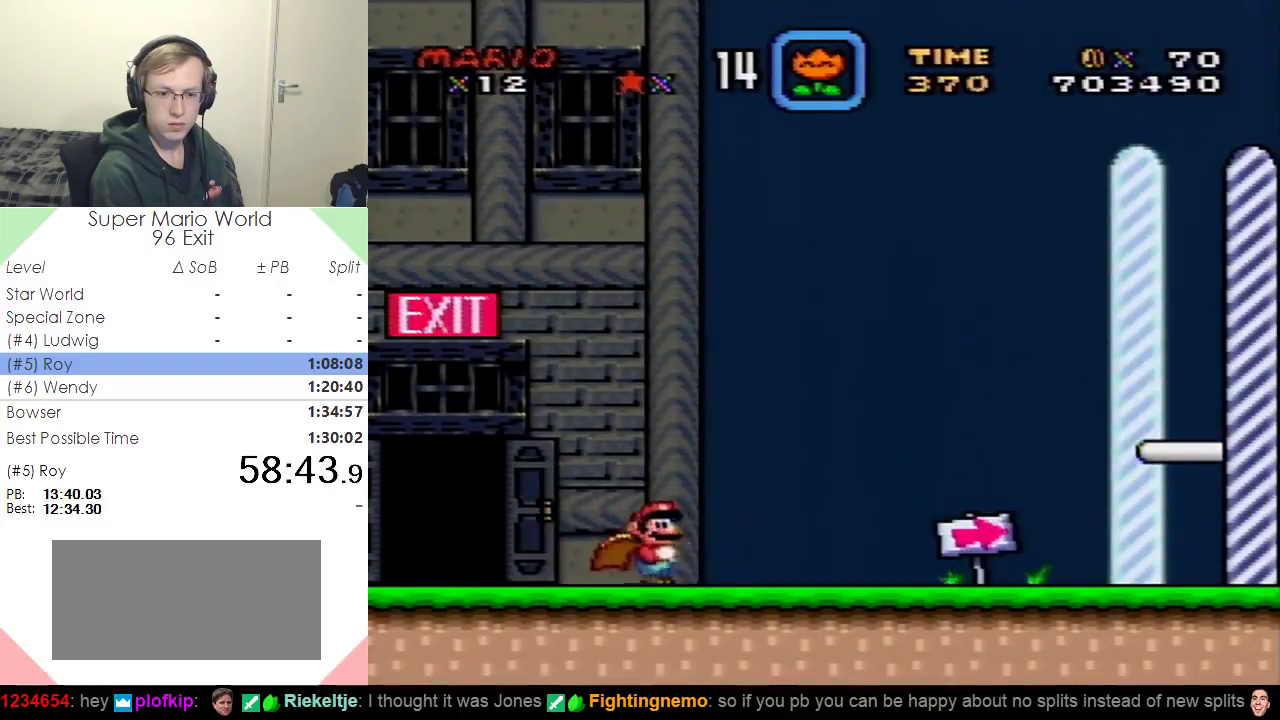
{"buttons": ["Y", "DPAD_RIGHT"], "events": []}
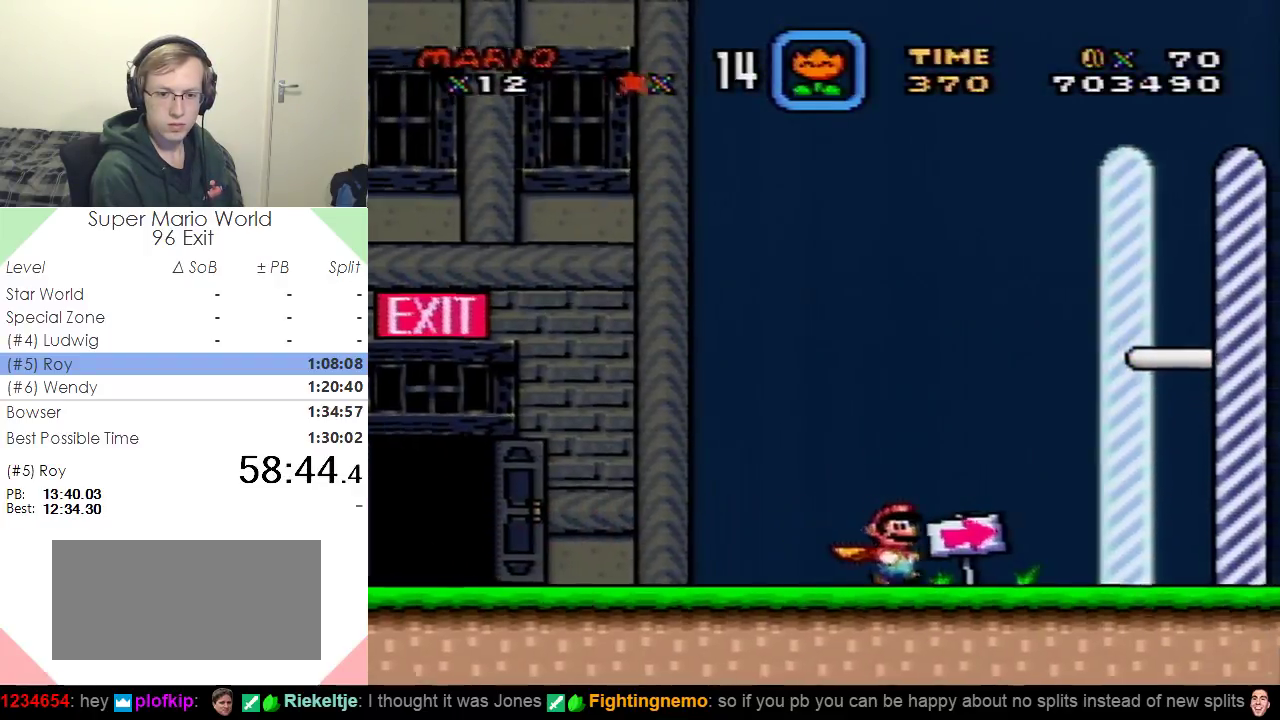
{"buttons": ["Y", "DPAD_RIGHT"], "events": []}
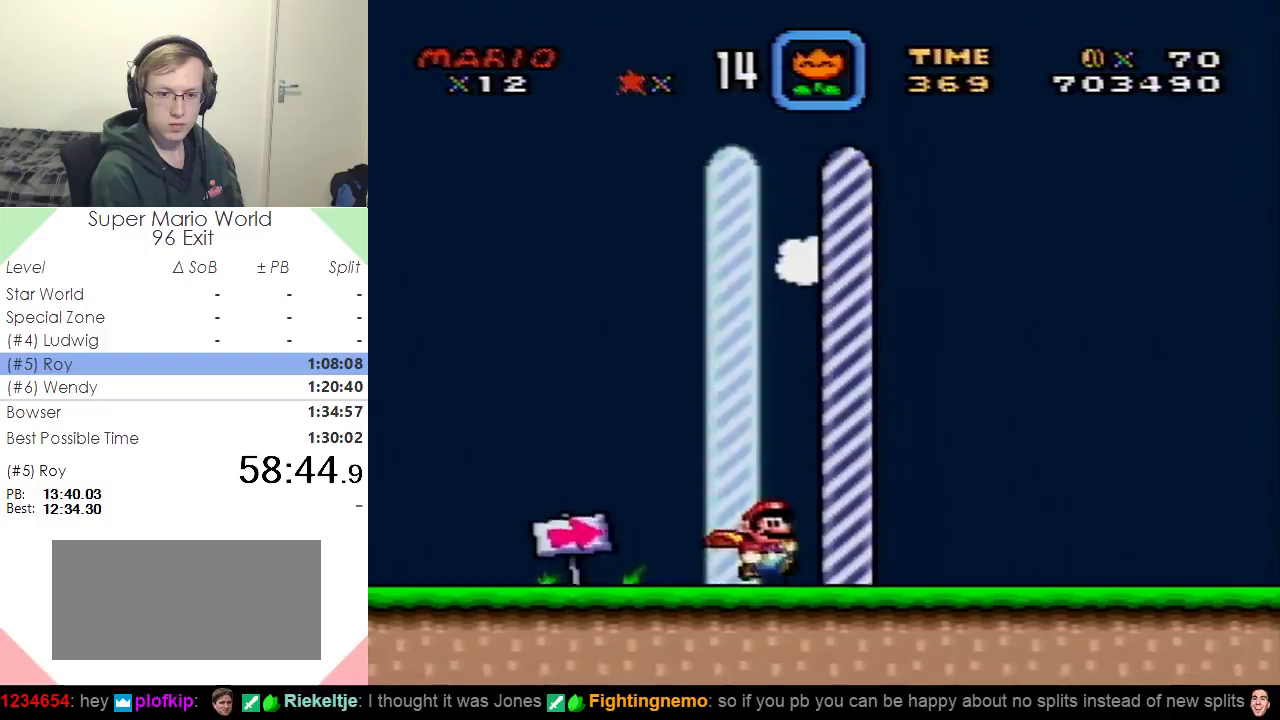
{"buttons": ["Y", "DPAD_RIGHT"], "events": []}
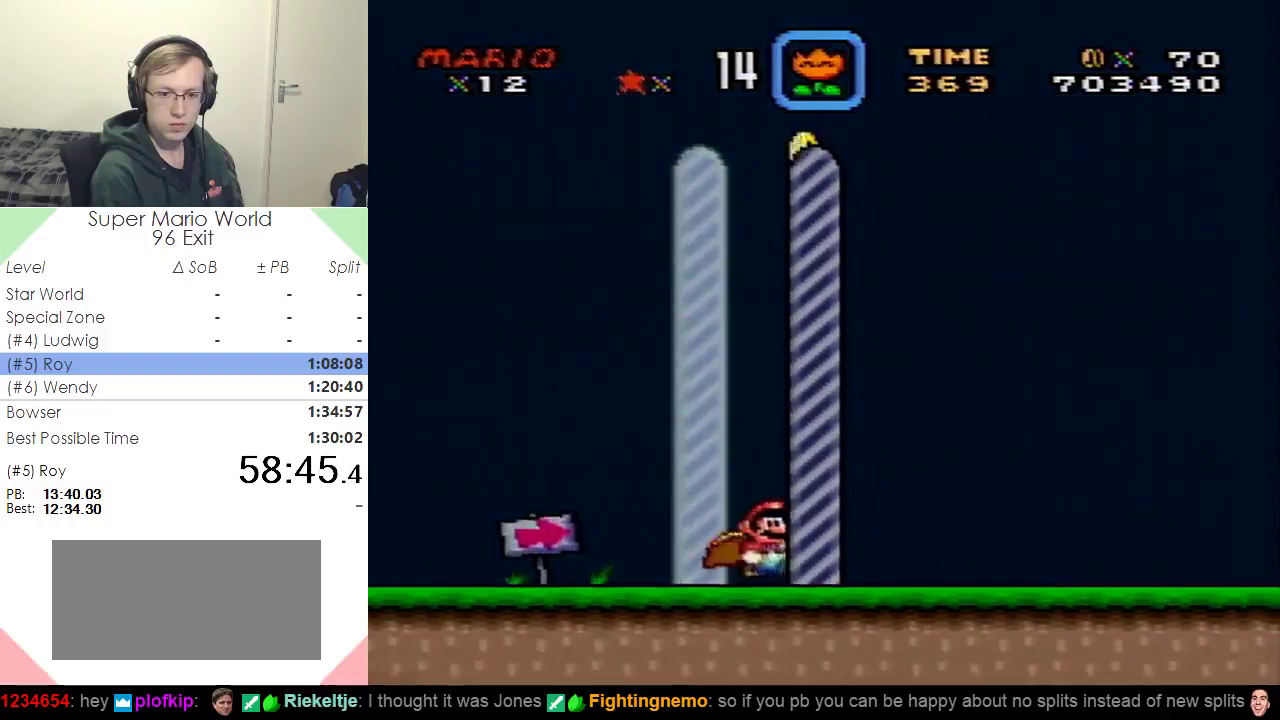
{"buttons": ["Y"], "events": [[467, "DPAD_RIGHT", "up"]]}
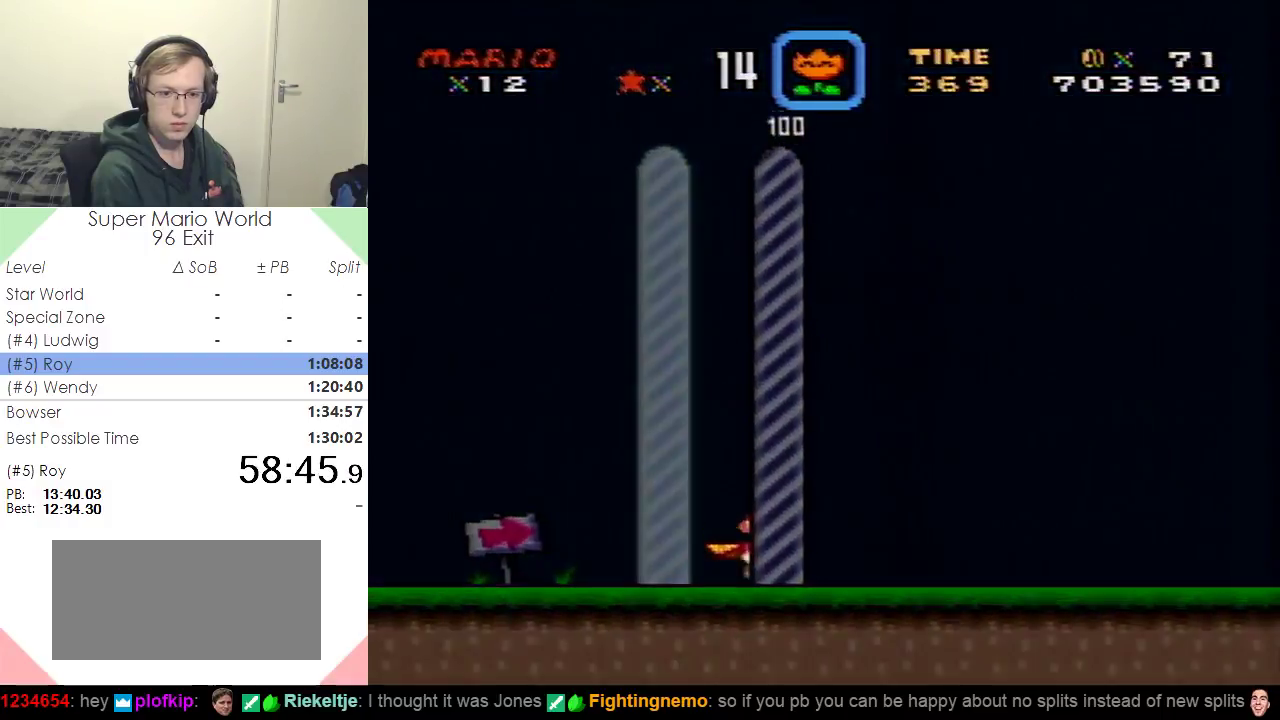
{"buttons": [], "events": [[117, "Y", "up"], [133, "DPAD_UP", "down"], [233, "DPAD_UP", "up"], [350, "A", "down"], [450, "A", "up"]]}
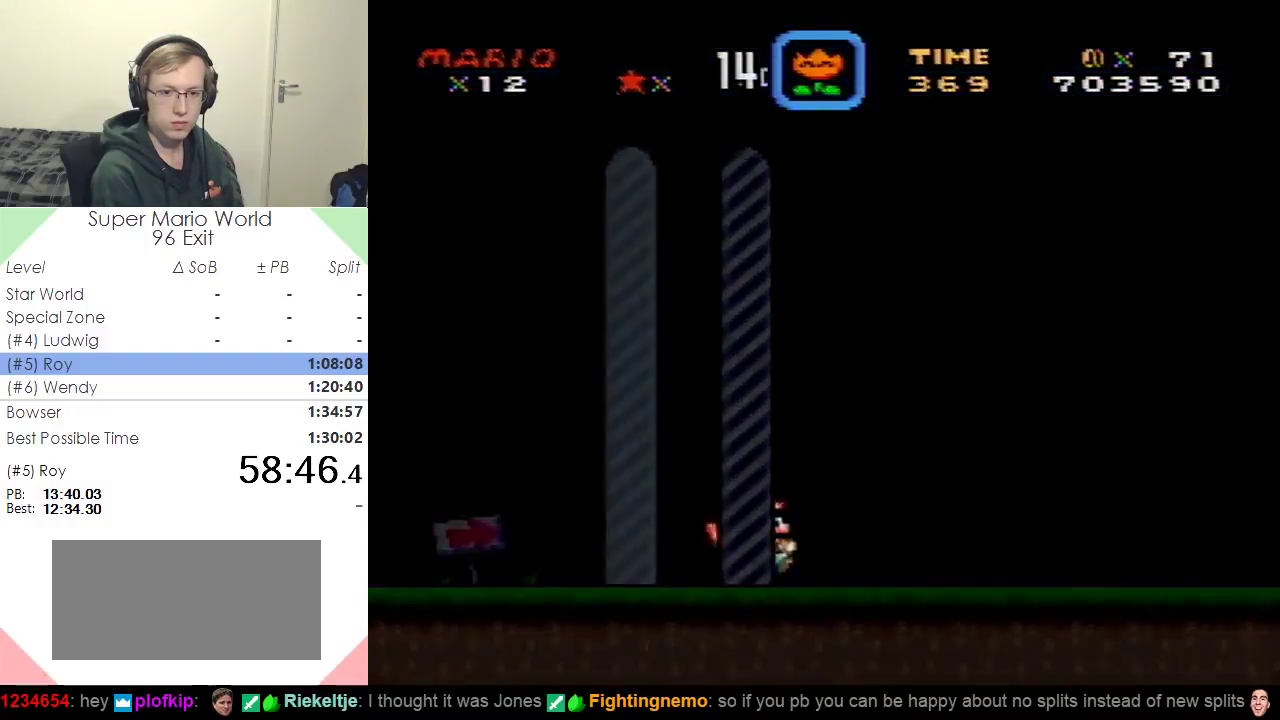
{"buttons": [], "events": [[17, "DPAD_DOWN", "down"], [100, "DPAD_DOWN", "up"], [217, "A", "down"], [267, "A", "up"]]}
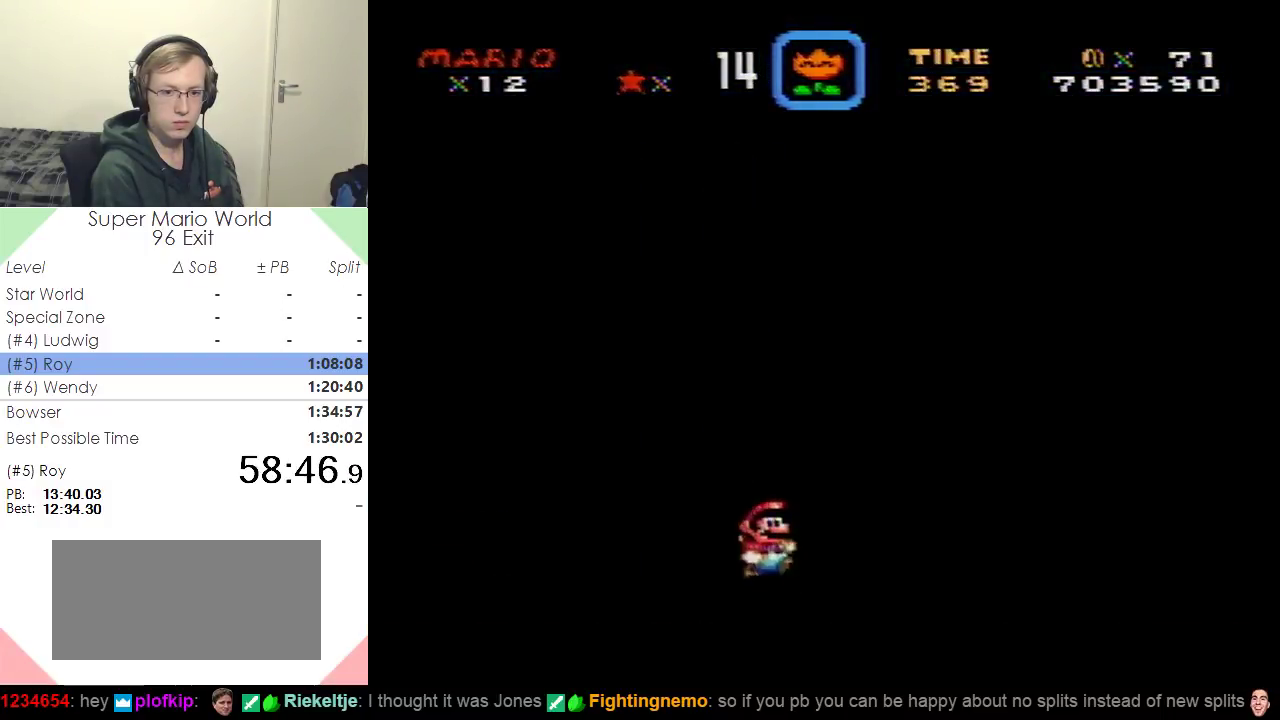
{"buttons": [], "events": [[250, "Y", "down"], [300, "Y", "up"], [417, "Y", "down"], [467, "Y", "up"]]}
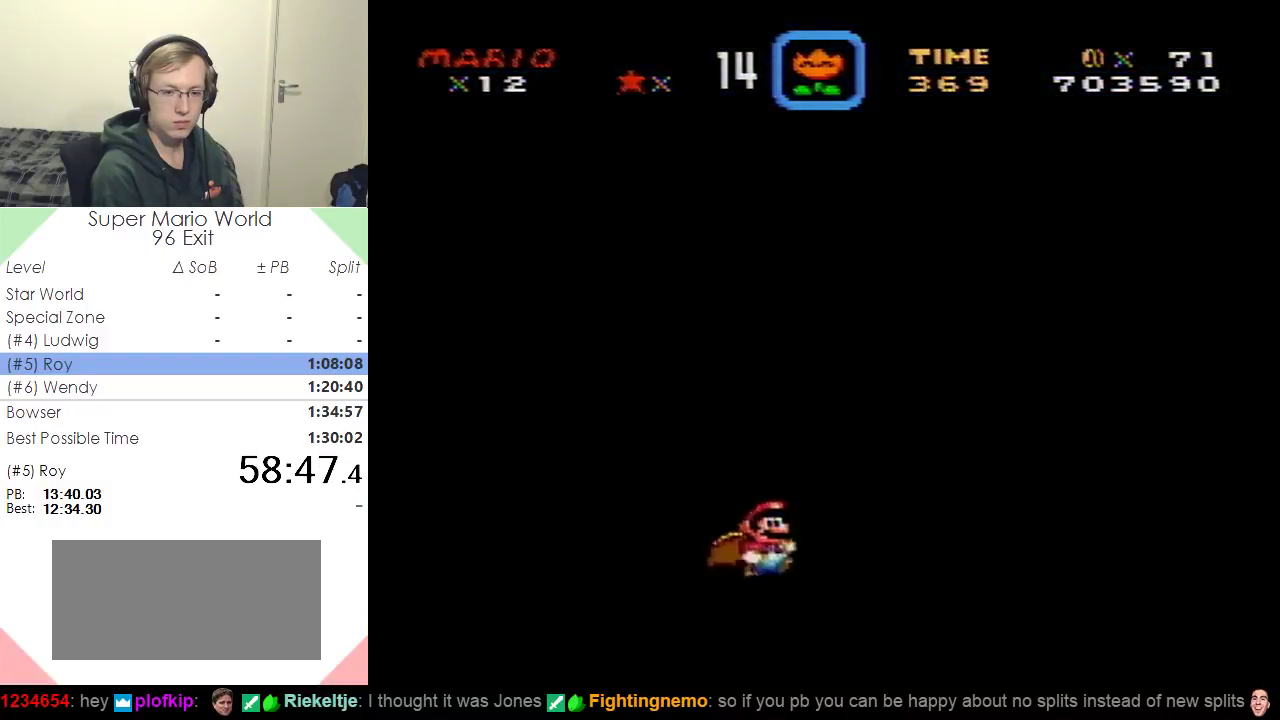
{"buttons": [], "events": [[184, "Y", "down"], [267, "Y", "up"], [334, "Y", "down"], [501, "Y", "up"]]}
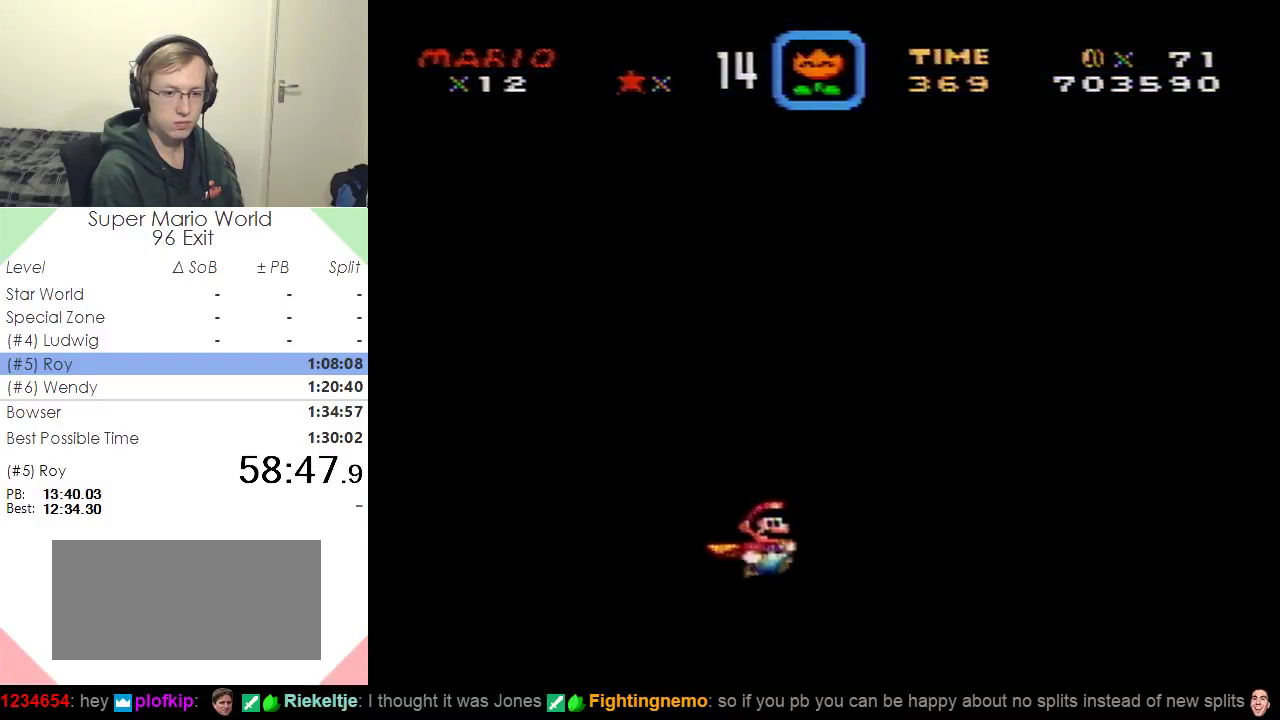
{"buttons": ["Y"], "events": [[150, "Y", "down"], [267, "Y", "up"], [484, "Y", "down"]]}
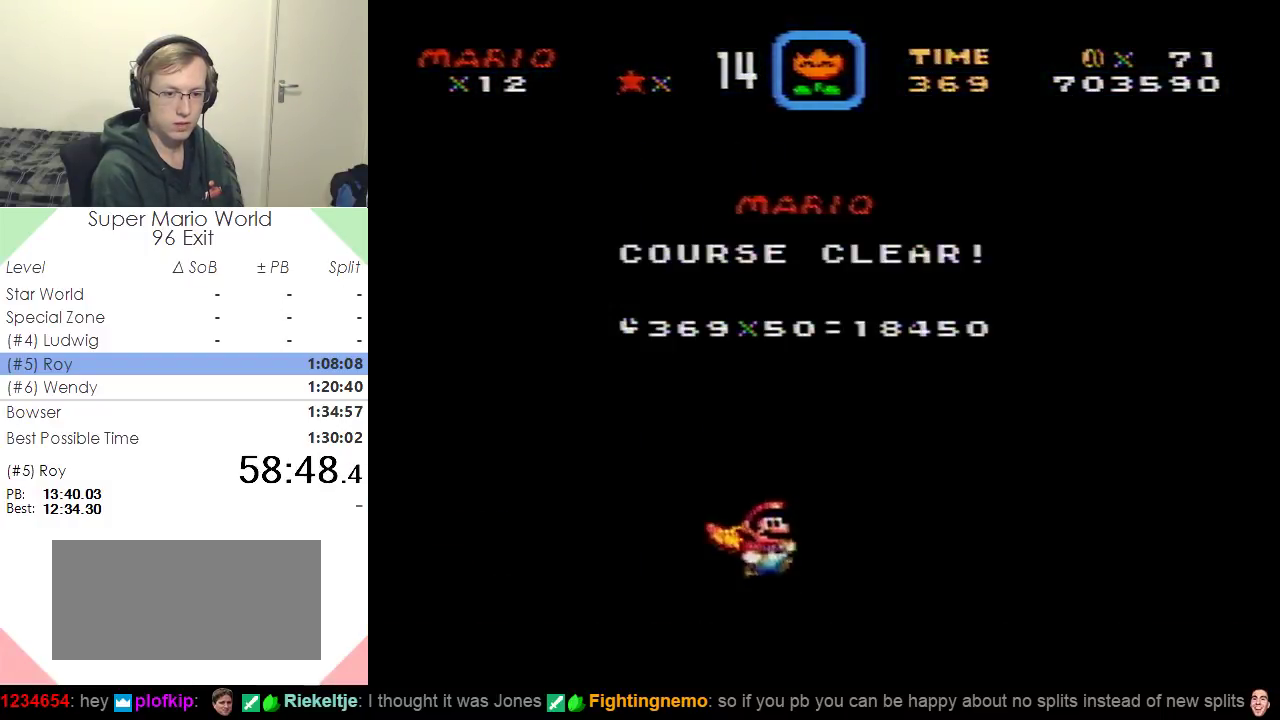
{"buttons": [], "events": [[50, "Y", "up"]]}
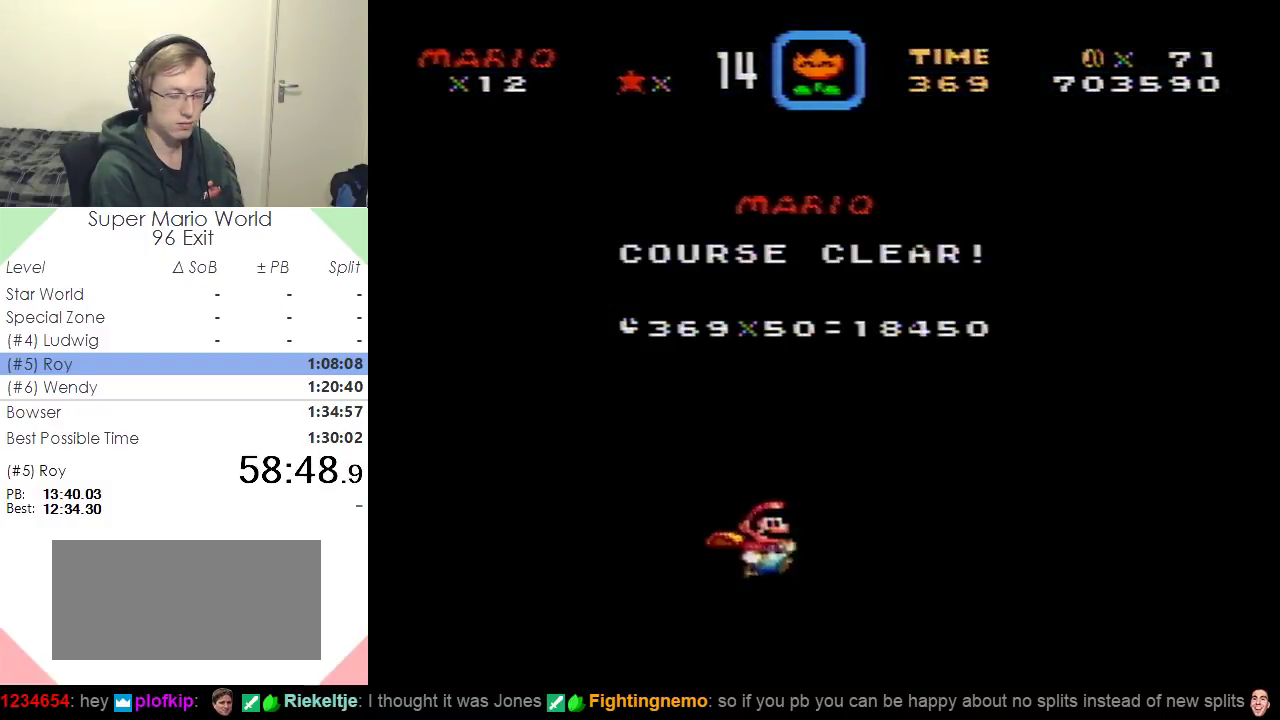
{"buttons": [], "events": [[83, "Y", "down"], [167, "Y", "up"]]}
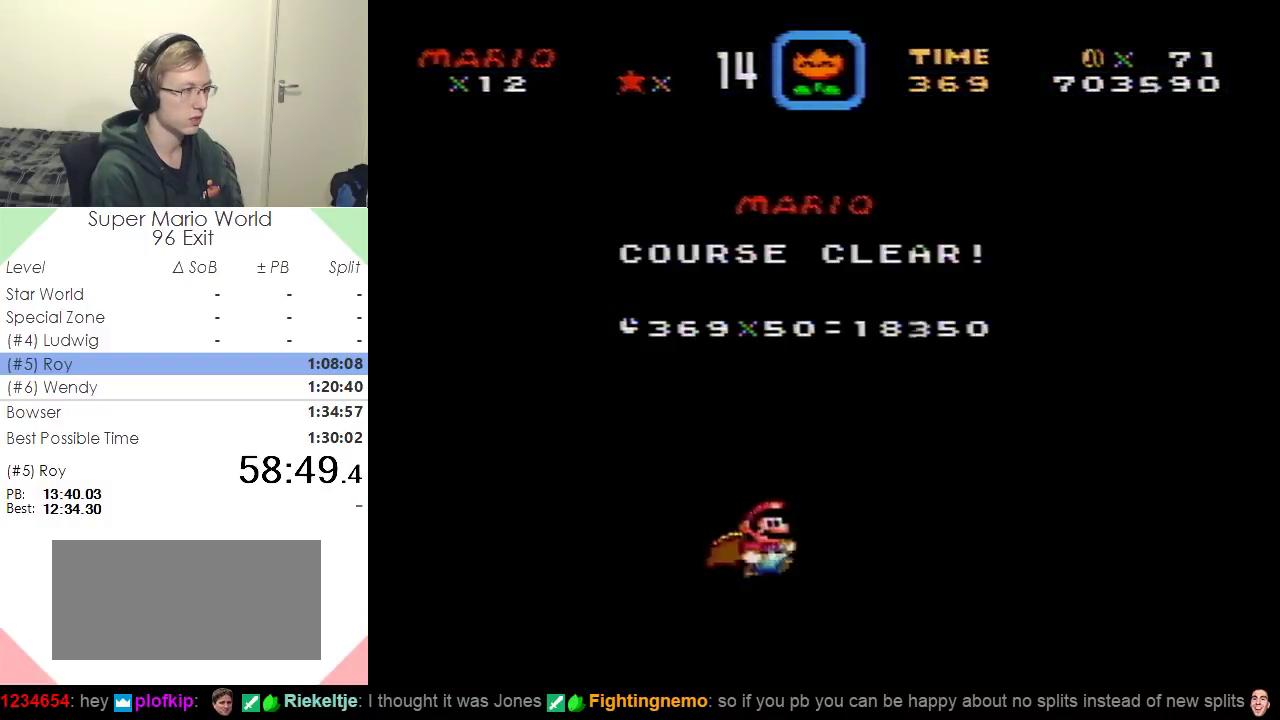
{"buttons": [], "events": []}